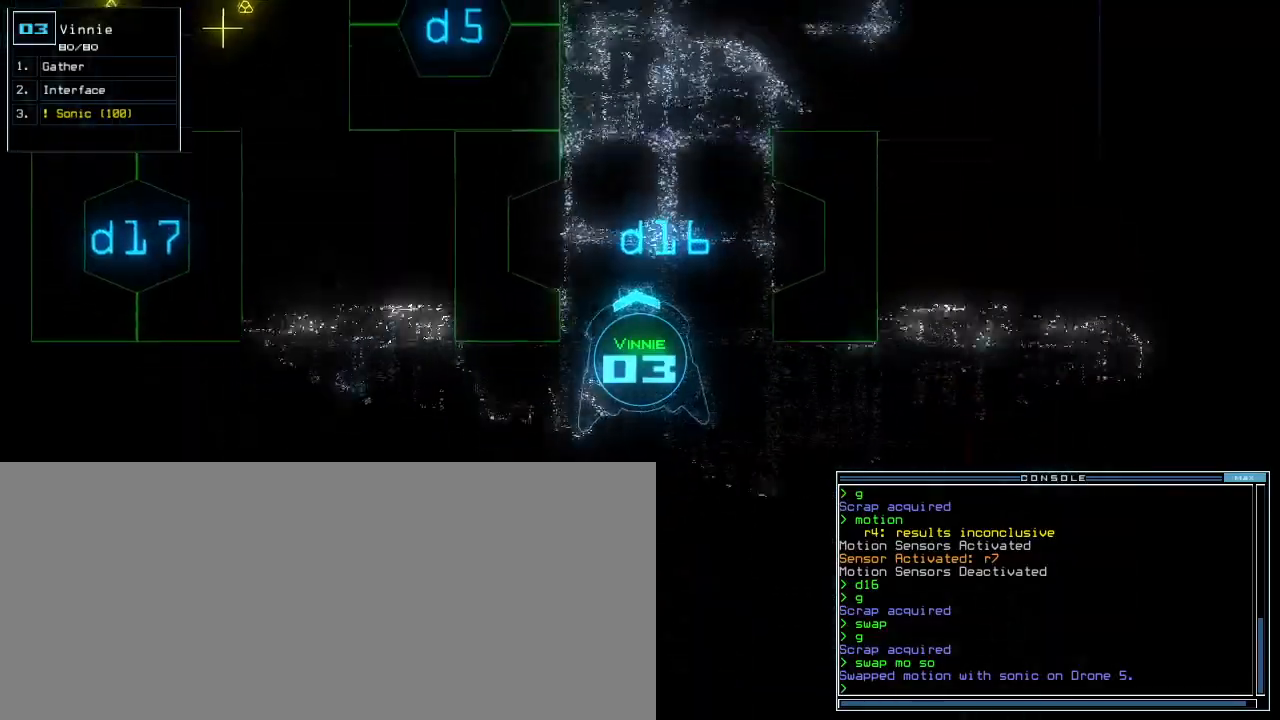
Gameplay with keyboard; each line is a JSON object with the keys held at the frame after it. "events" lists presses ("down") and releases ("up") of ".", "0", "1", "2", "3", "4", "5", "6", "7", "8", "9", "a", "b", "backspace", "c", "caps_lock", "comma", "ctrl_l", "d", "down", "e", "equals", "escape", "f", "f12", "g", "h", "i", "j", "k", "l", "left", "m", "minus", "n", "o", "p", "q", "quote", "r", "return", "right", "s", "semicolon", "shift_l", "shift_r", "space", "t", "tab", "tilde", "u", "up", "v", "w", "x", "y" and "z" between this image and that frame as [ms after this image, input, new state], when the widget could be followed in between. No other keys are recorded. Mouse input is not recorded. Not read: ctrl_r other_keys.
{"keys": ["right", "up"], "events": [[450, "right", "down"]]}
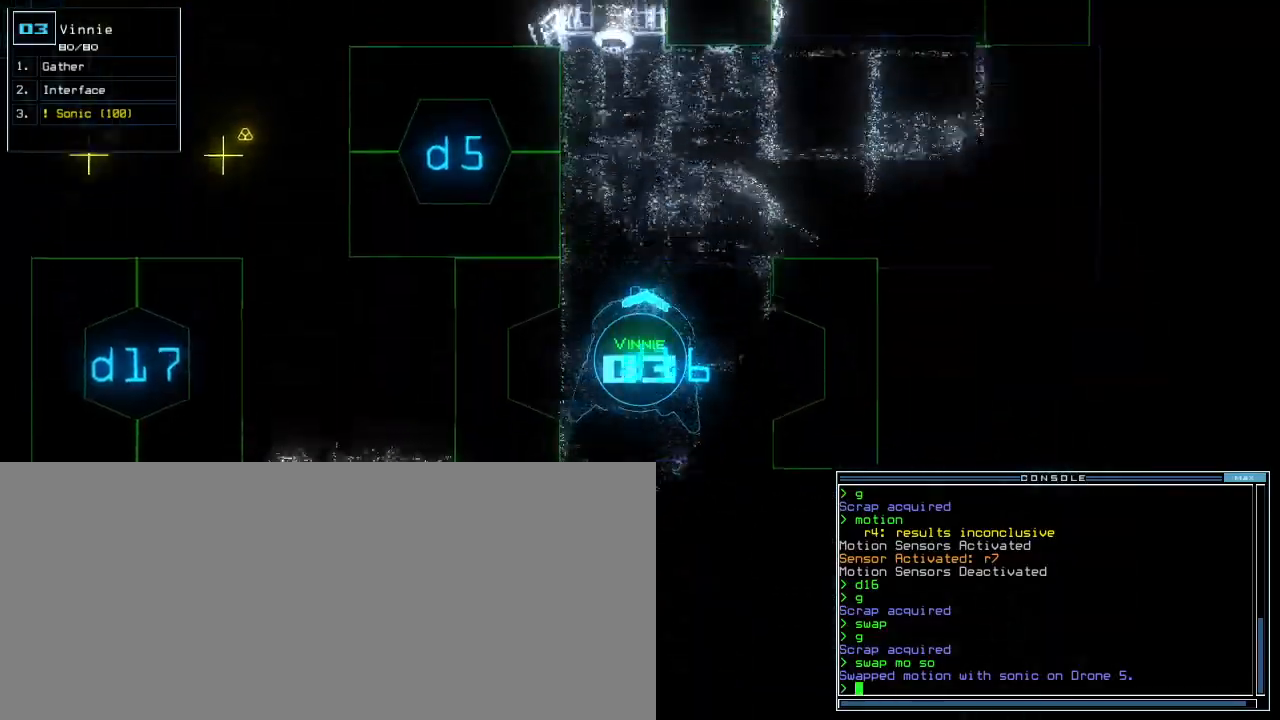
{"keys": [], "events": [[33, "right", "up"], [67, "space", "down"], [83, "up", "up"], [150, "space", "up"]]}
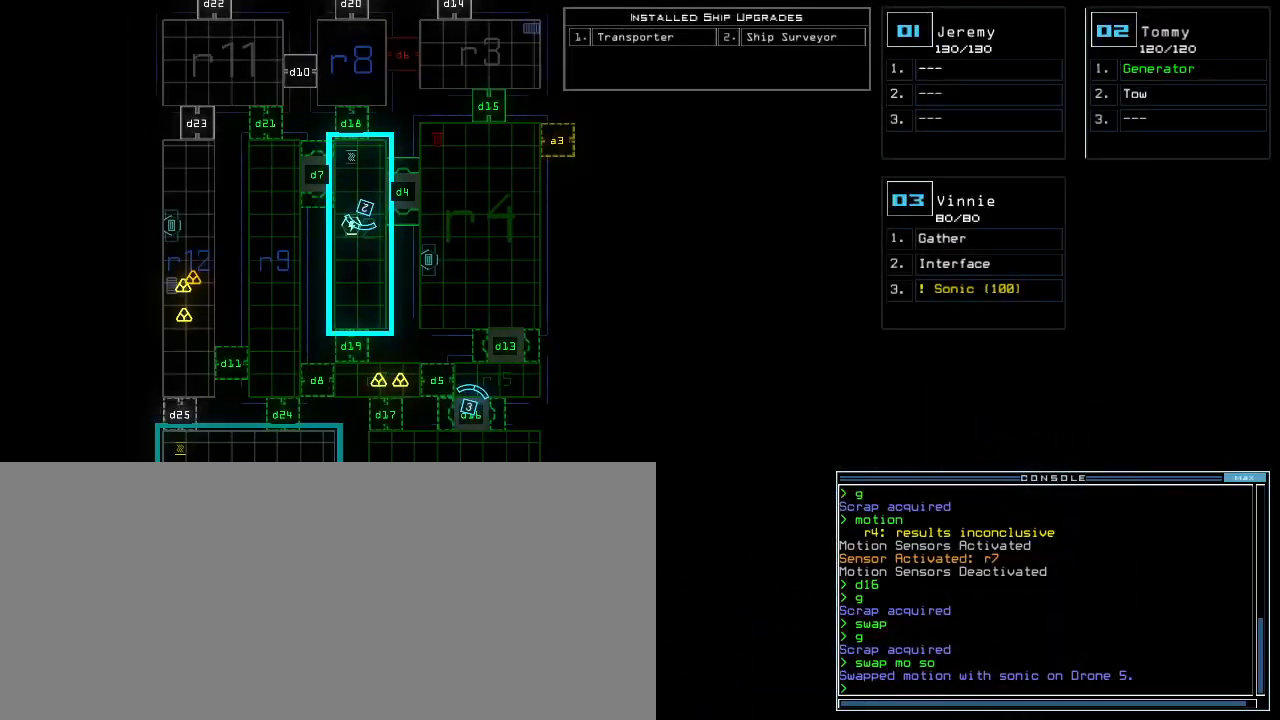
{"keys": ["right"], "events": [[383, "right", "down"], [383, "space", "down"], [483, "space", "up"]]}
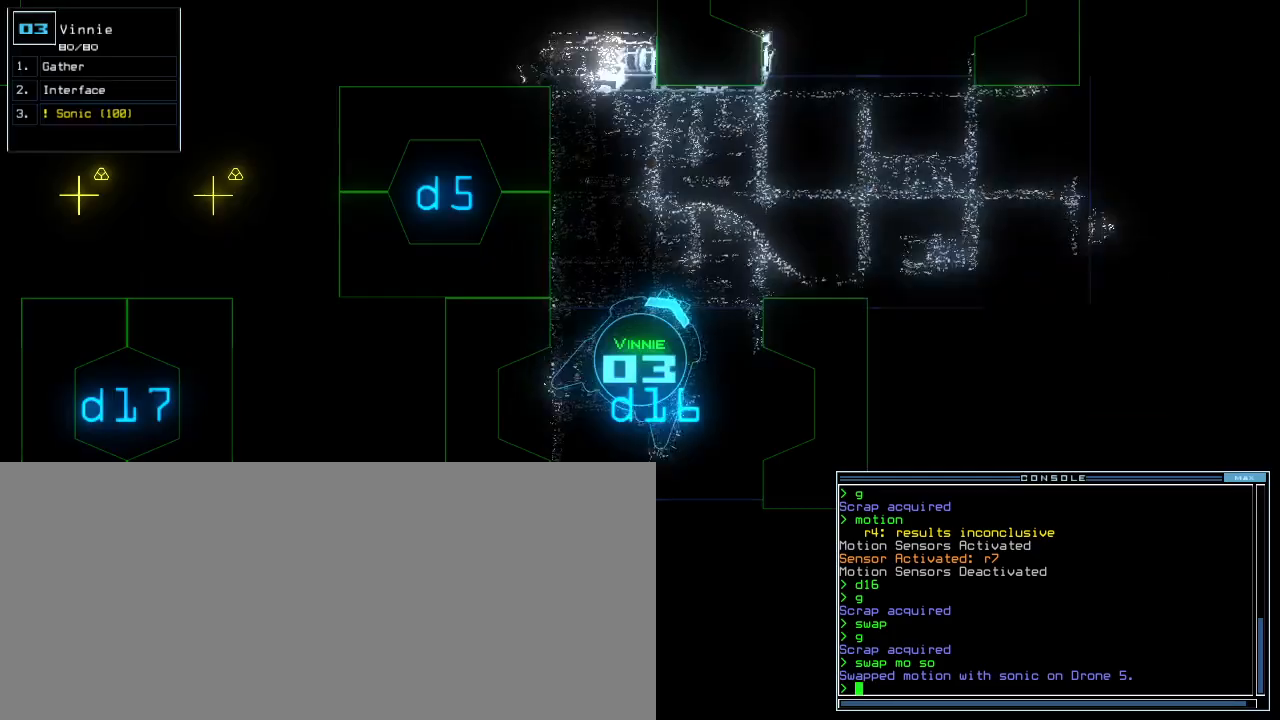
{"keys": ["right", "up"], "events": [[150, "up", "down"]]}
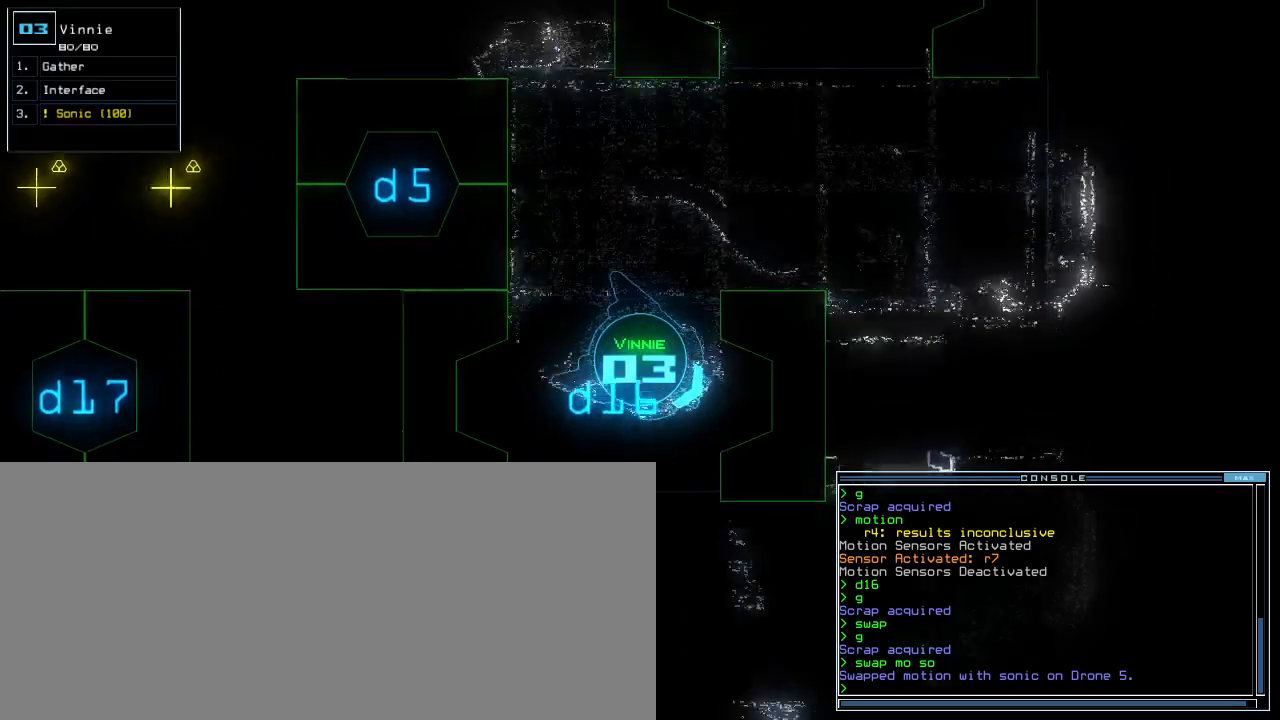
{"keys": [], "events": [[33, "left", "down"], [33, "right", "up"], [200, "left", "up"], [217, "space", "down"], [217, "up", "up"], [317, "space", "up"]]}
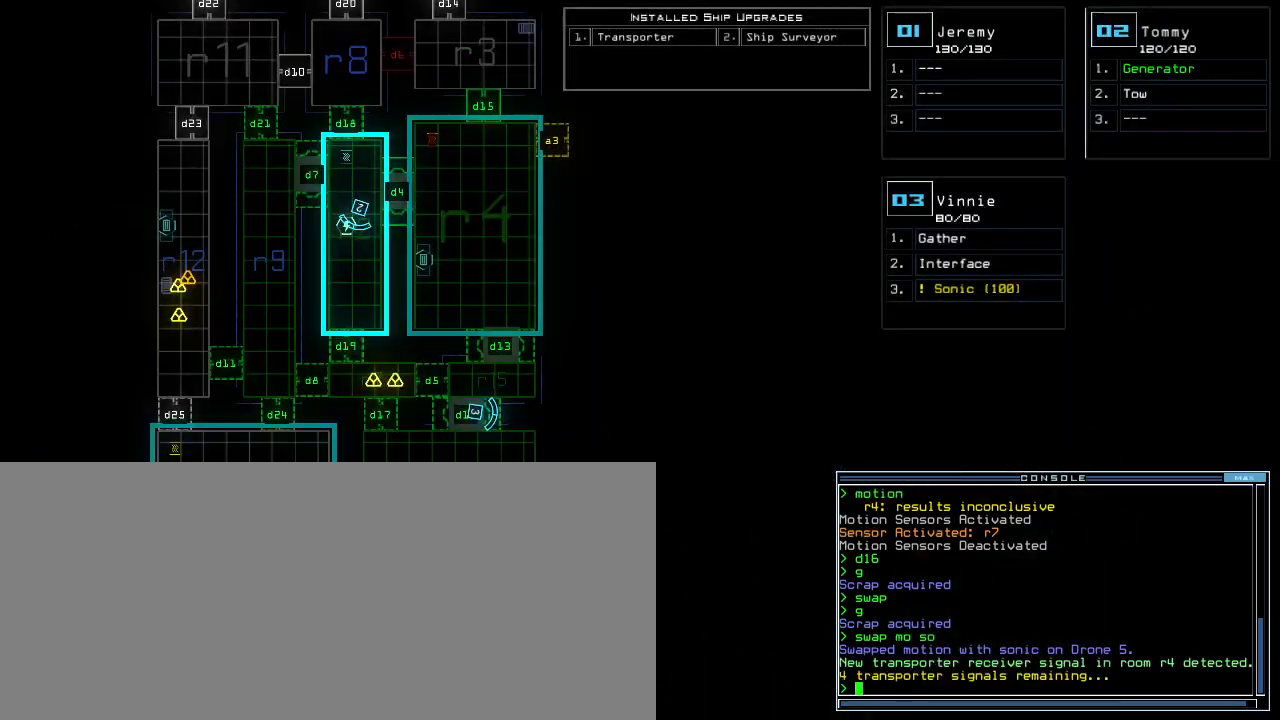
{"keys": [], "events": [[150, "up", "down"], [450, "up", "up"]]}
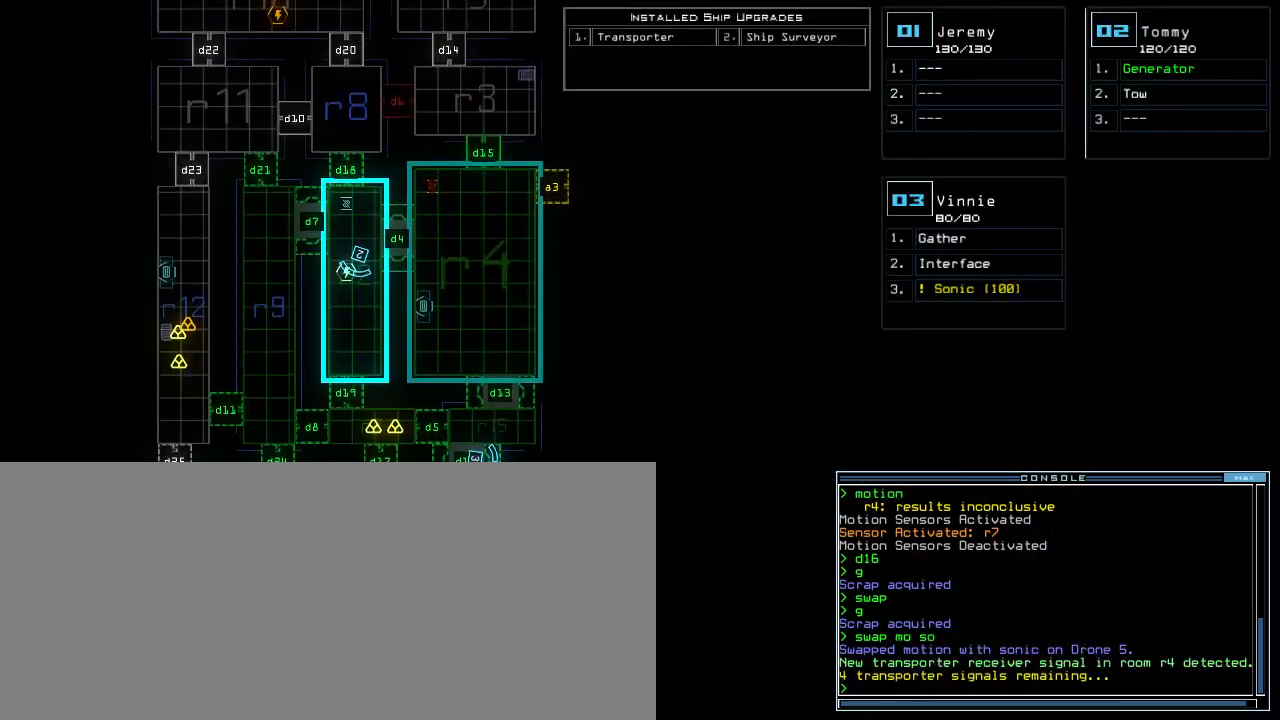
{"keys": [], "events": []}
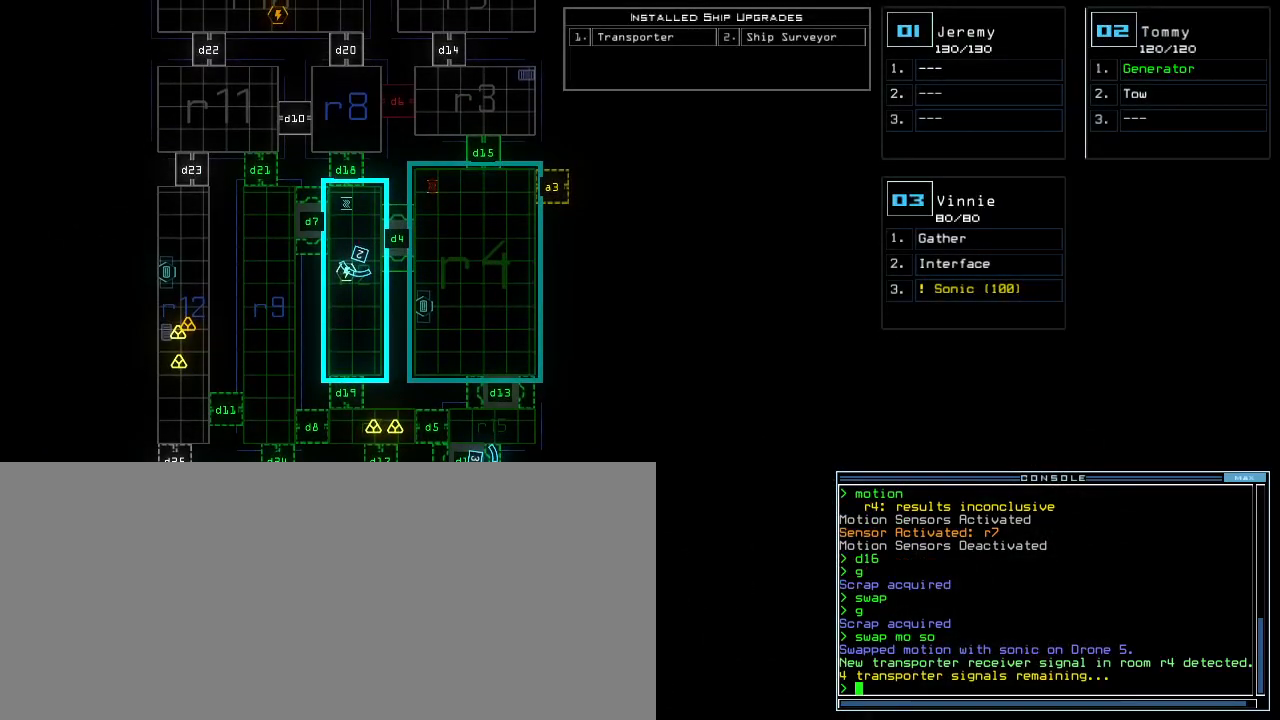
{"keys": [], "events": []}
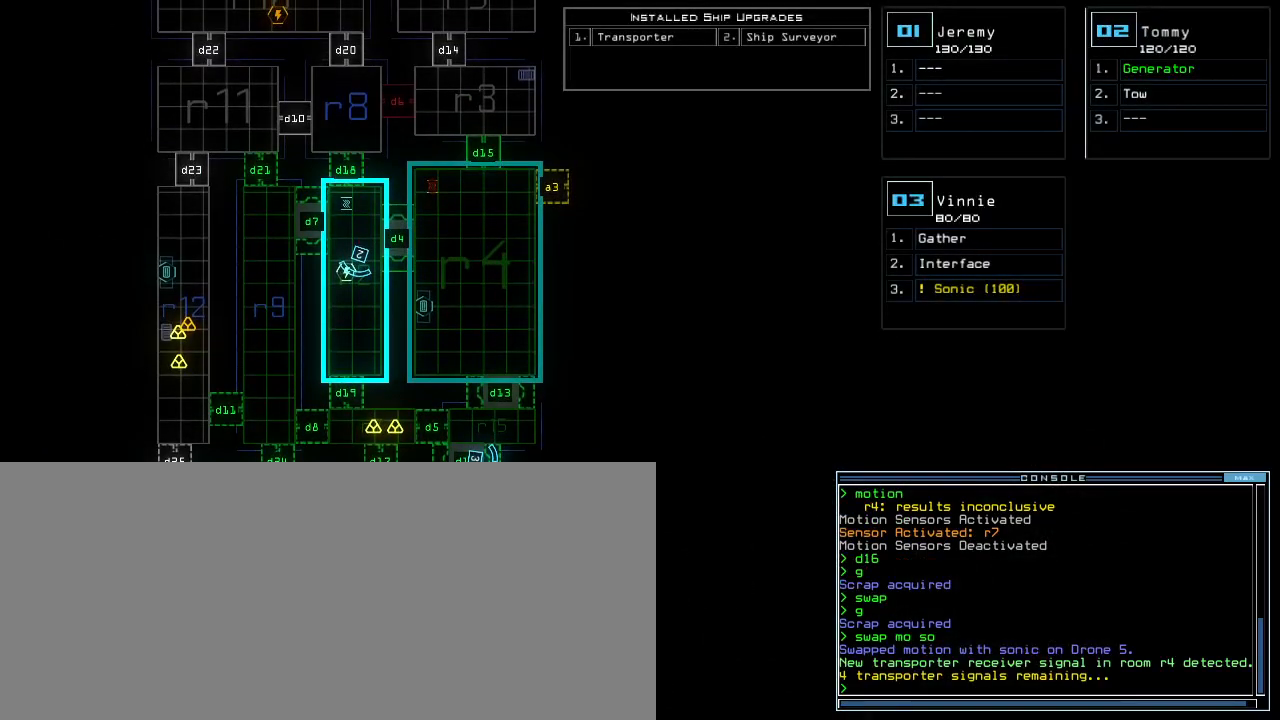
{"keys": ["left"], "events": [[200, "2", "down"], [250, "2", "up"], [250, "left", "down"]]}
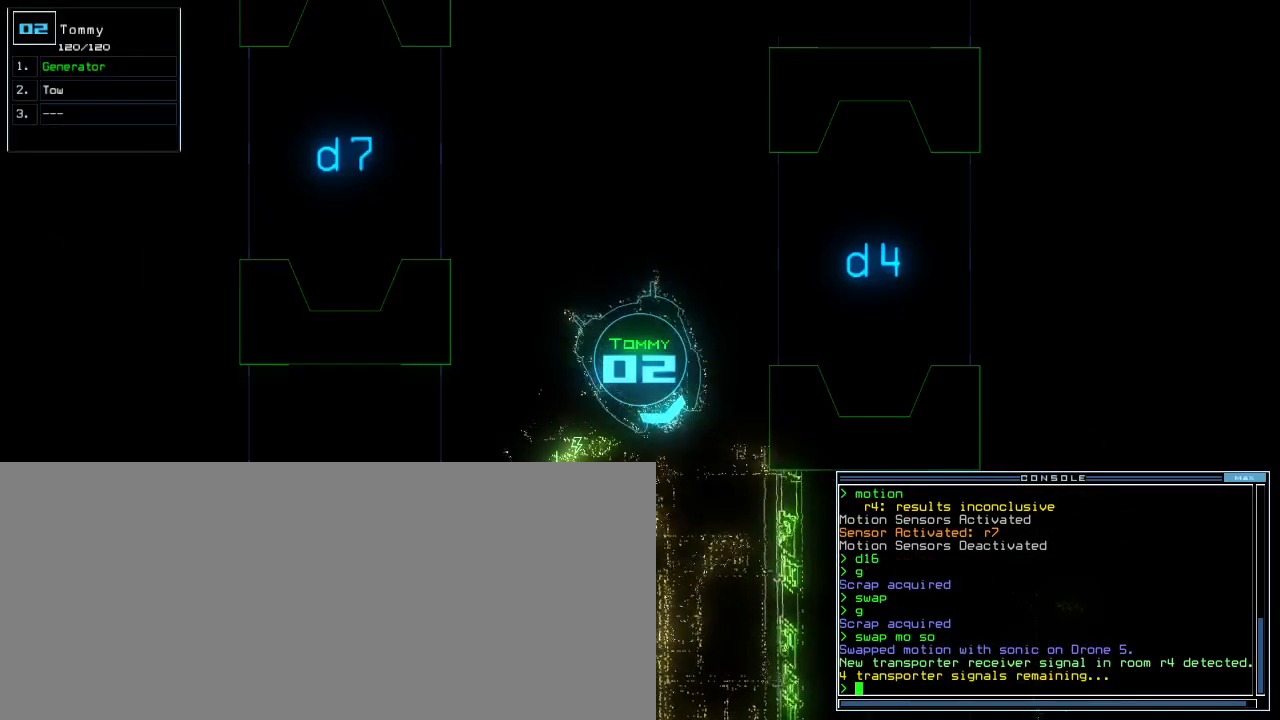
{"keys": ["left", "up"], "events": [[233, "up", "down"]]}
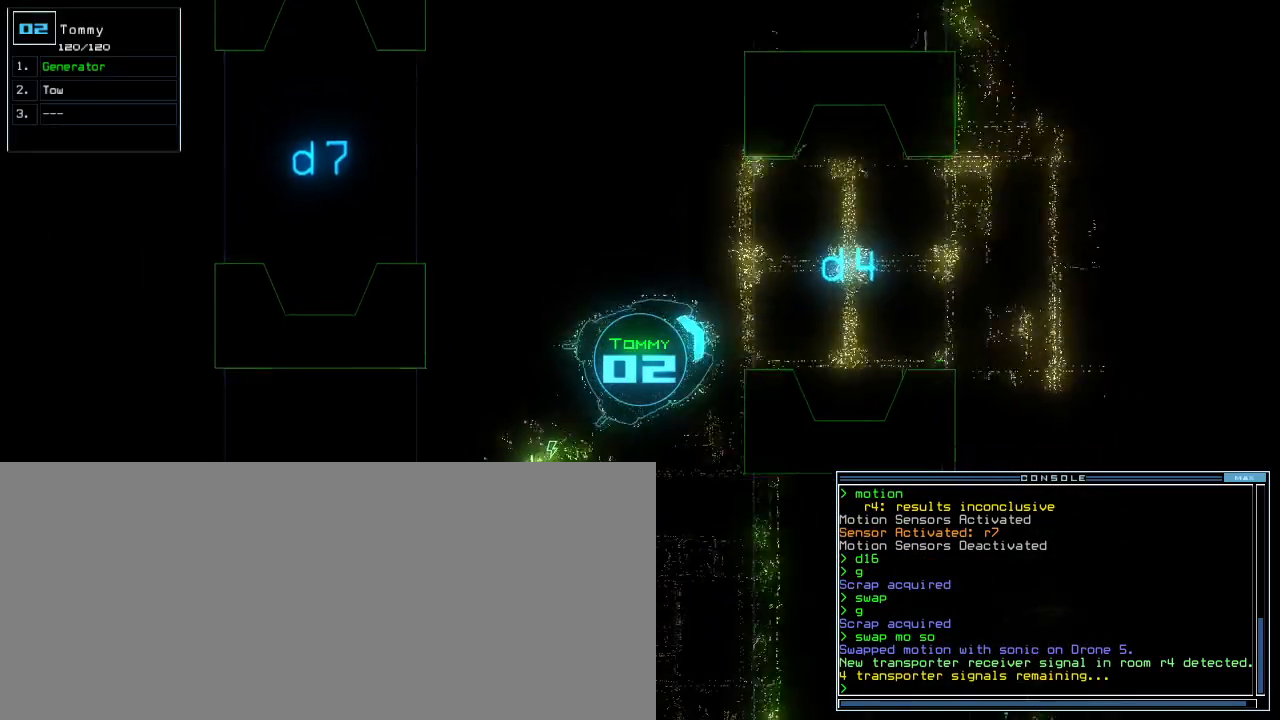
{"keys": ["right", "up"], "events": [[100, "left", "up"], [217, "right", "down"], [300, "right", "up"], [417, "right", "down"]]}
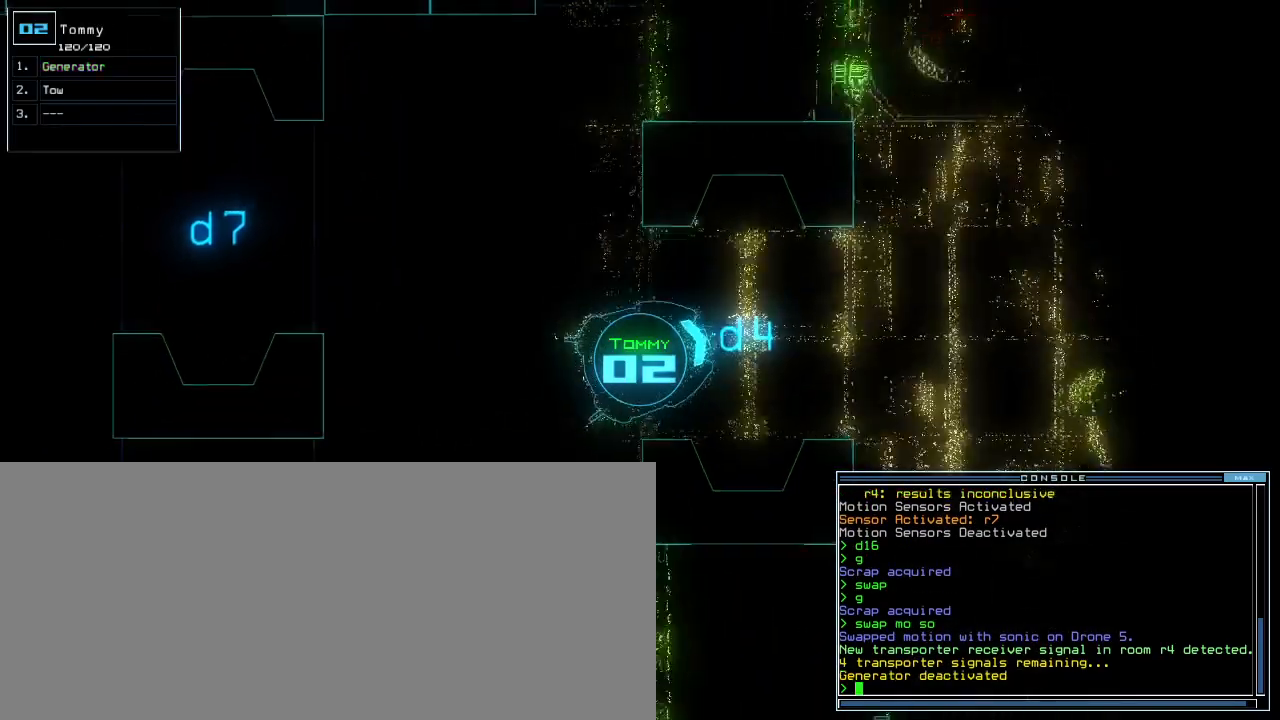
{"keys": ["up"], "events": [[50, "right", "up"], [417, "right", "down"], [483, "right", "up"]]}
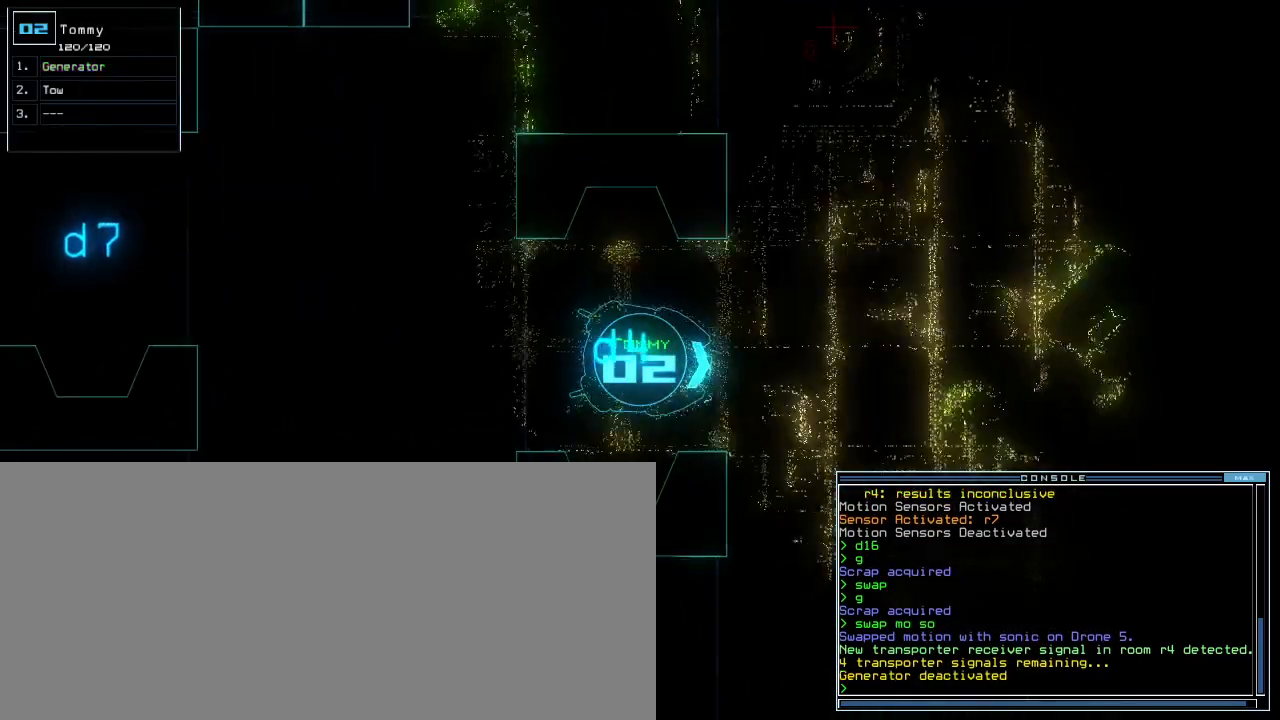
{"keys": ["up"], "events": [[333, "right", "down"], [433, "right", "up"]]}
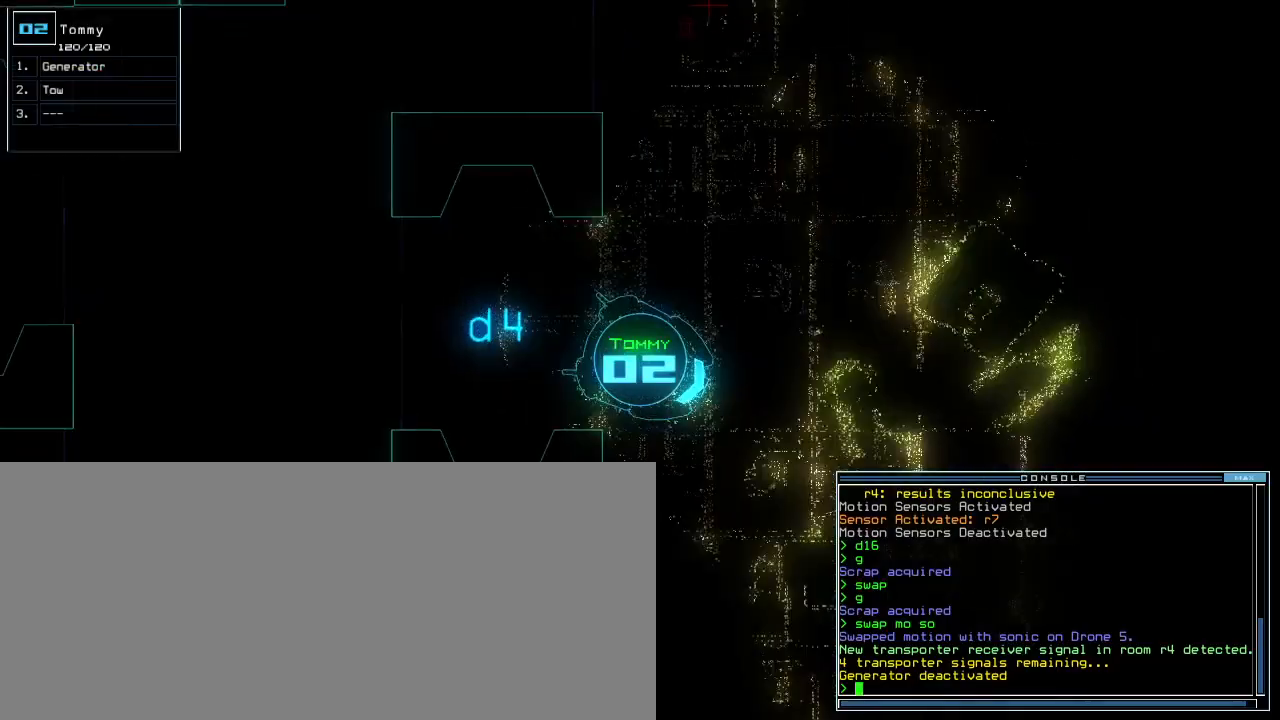
{"keys": ["up"], "events": [[67, "right", "down"], [183, "right", "up"]]}
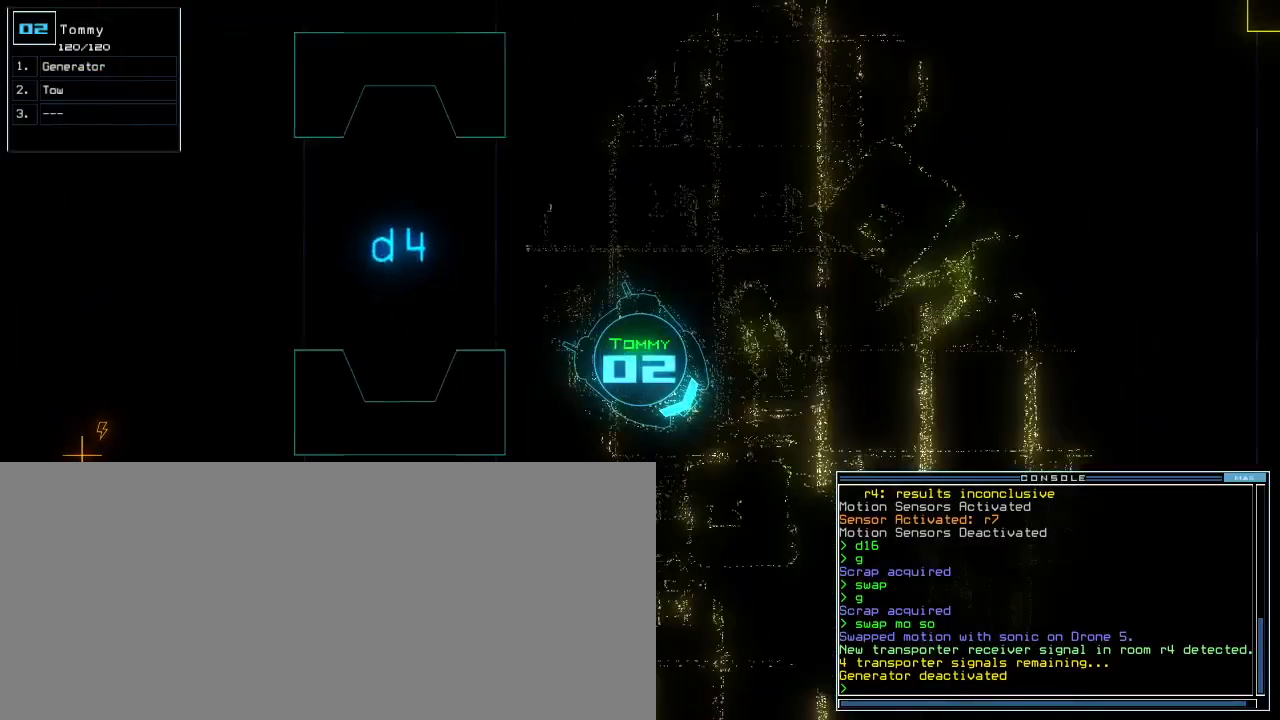
{"keys": [], "events": [[17, "right", "down"], [100, "right", "up"], [300, "up", "up"], [350, "3", "down"], [400, "3", "up"]]}
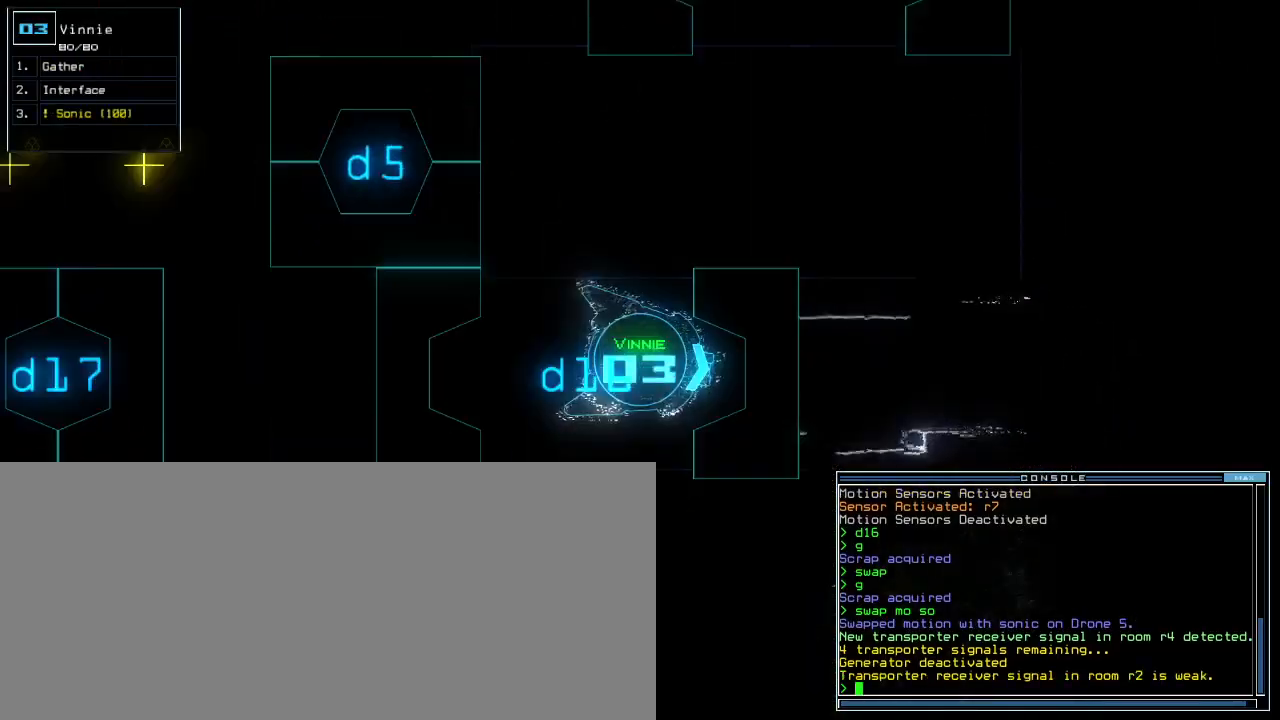
{"keys": ["down", "left"], "events": [[250, "down", "down"], [400, "left", "down"]]}
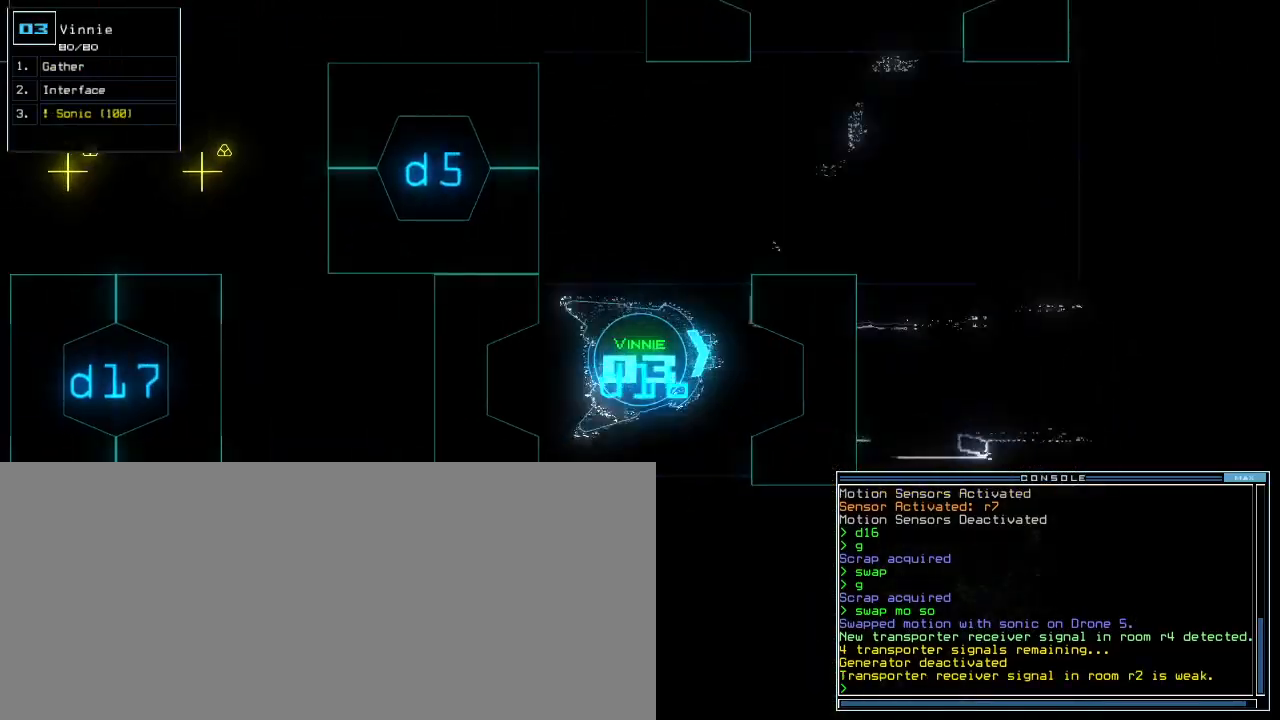
{"keys": ["down"], "events": [[500, "left", "up"]]}
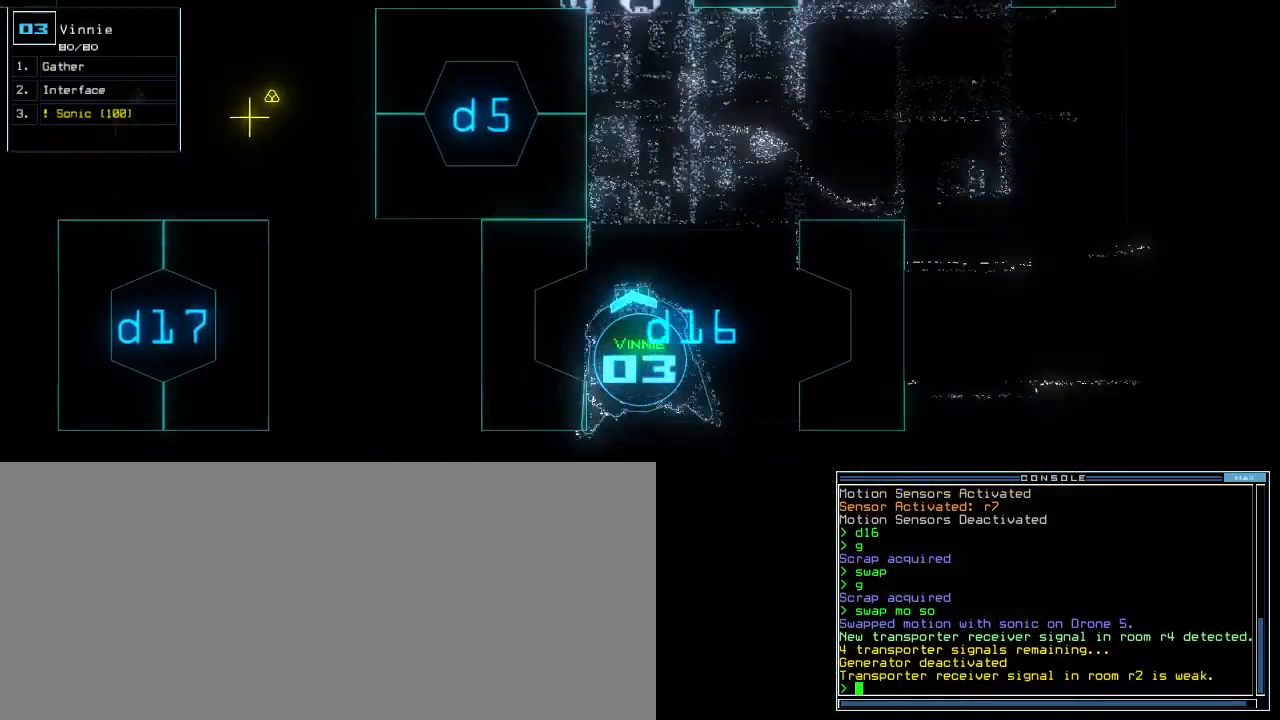
{"keys": ["down"], "events": []}
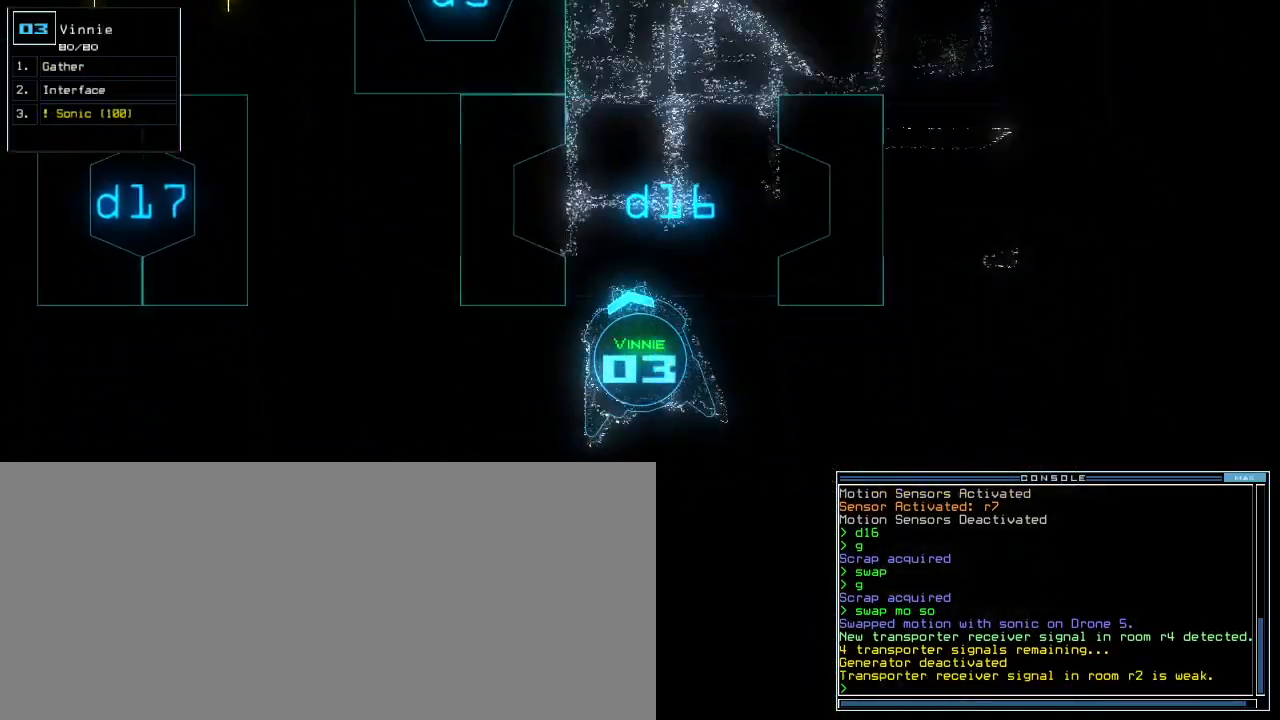
{"keys": ["down"], "events": [[17, "right", "down"], [83, "right", "up"]]}
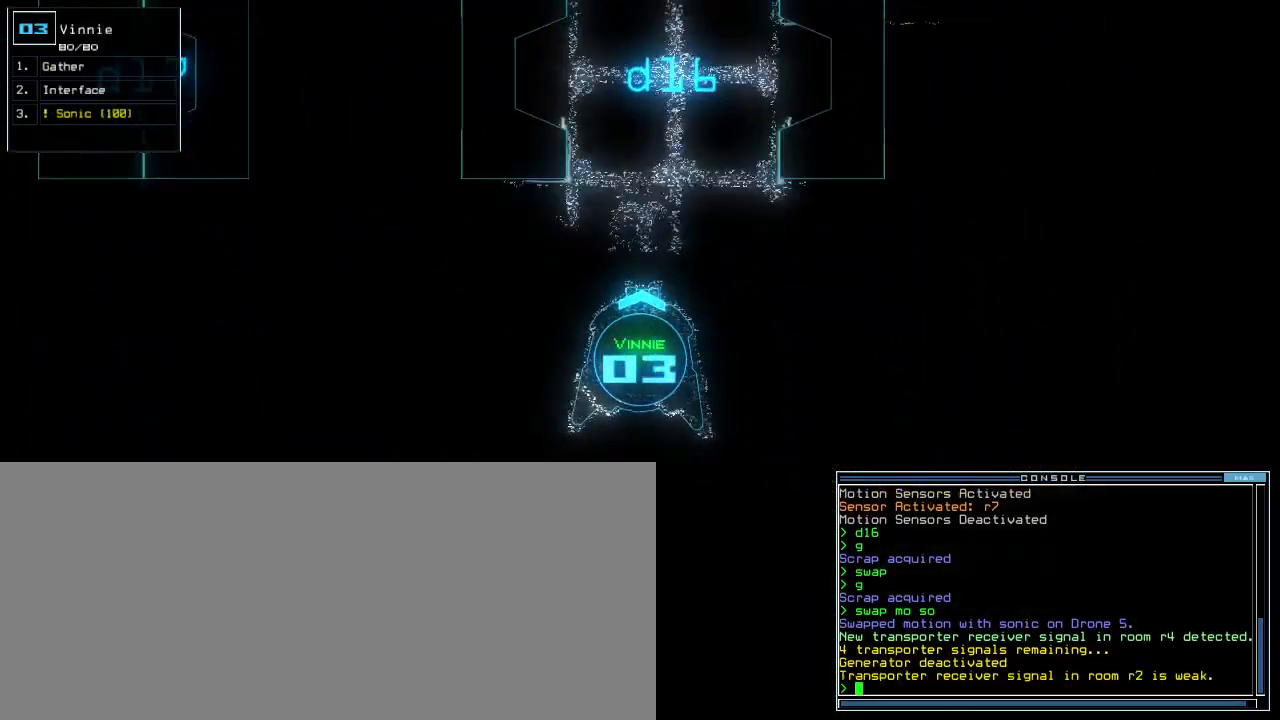
{"keys": ["down"], "events": [[33, "left", "down"], [100, "left", "up"], [267, "left", "down"], [400, "left", "up"]]}
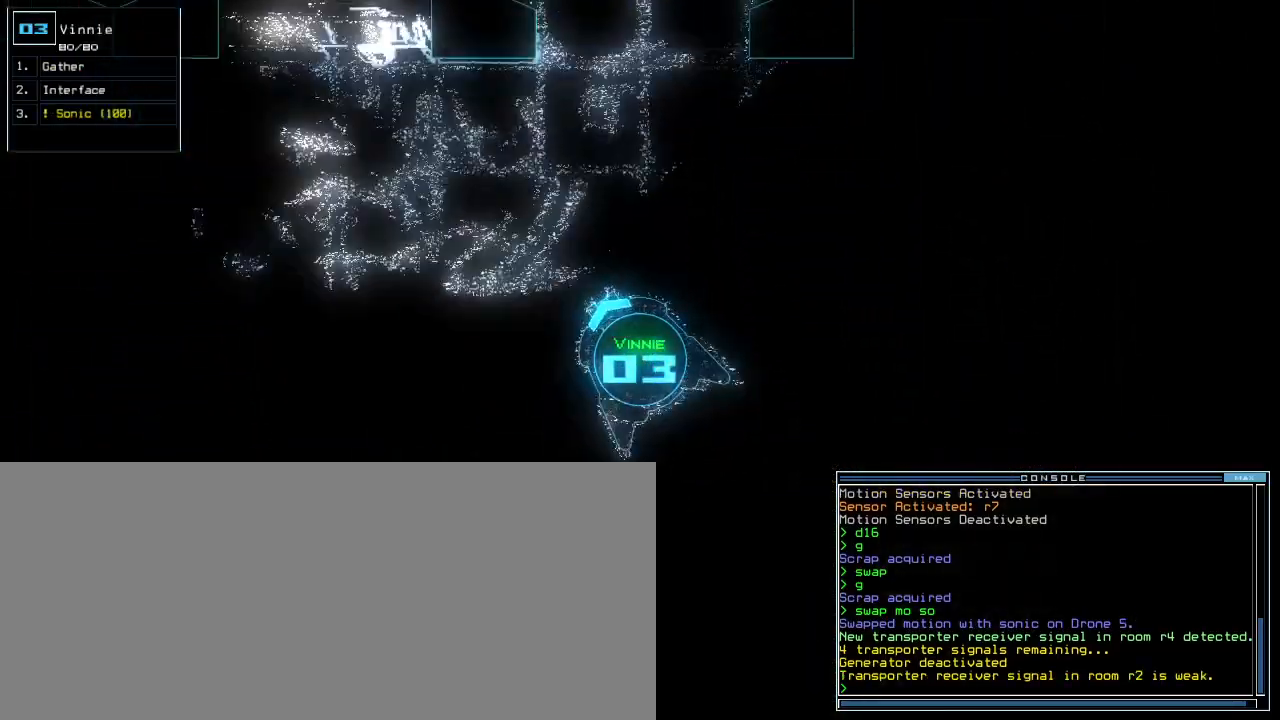
{"keys": ["right", "up"], "events": [[50, "right", "down"], [367, "down", "up"], [500, "up", "down"]]}